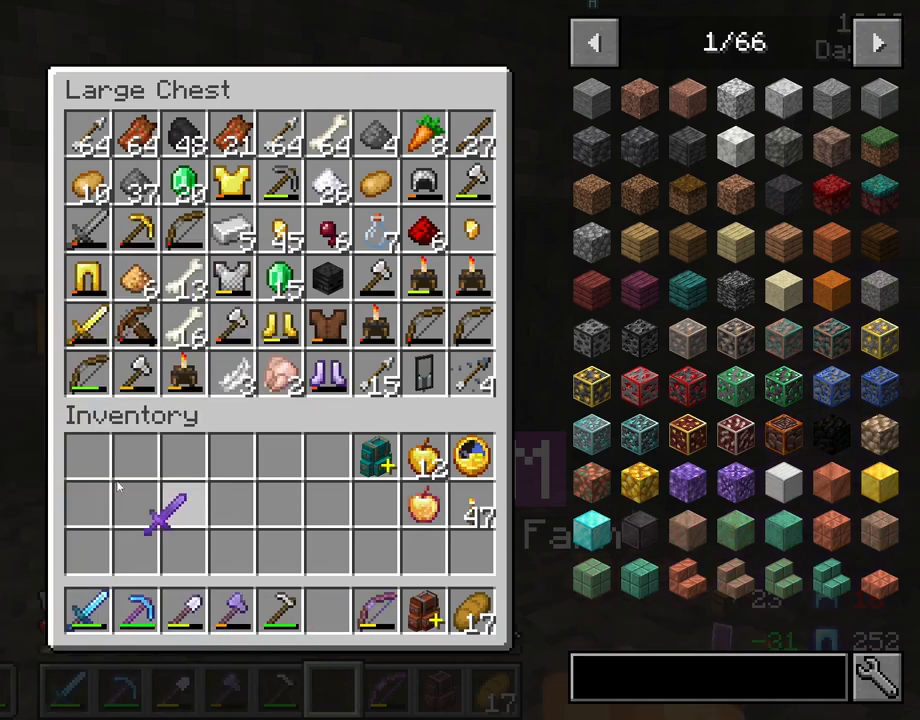
Gameplay with keyboard and mouse; each line is a JSON object with the keys and mouse buttons held at the frame after it. "events" lists presses ("down") and releases ("up") of "1", "2", "3", "4", "5", "a", "alt", "c", "caps_lock", "ctrl", "d", "e", "f", "g", "q", "r", "s", "shift", "space", "t", "tab", "v", "w", "x", "z", "mouse_left" and "mouse_right" between this image and that frame as [ms after this image, input, new state], when the widget could be followed in between. "mouse_left", "mouse_right" = the "left", "right" buttons of the "mouse" list. No other keys are recorded. Fast repeated clicks can show as one long hold. "mouse_move" is the direction in which the mouse moves at that frame (one of eight, or "still"), when it could be read. Not read: mouse_wheel.
{"keys": [], "mouse": [], "mouse_move": "still", "events": [[250, "mouse_left", "down"], [350, "mouse_left", "up"]]}
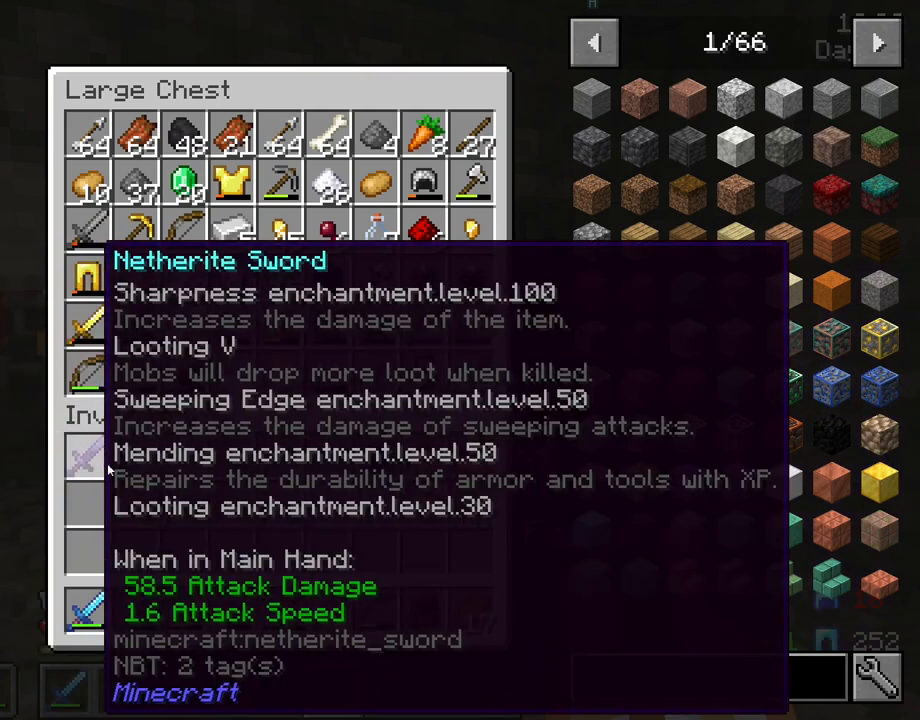
{"keys": [], "mouse": [], "mouse_move": "right", "events": []}
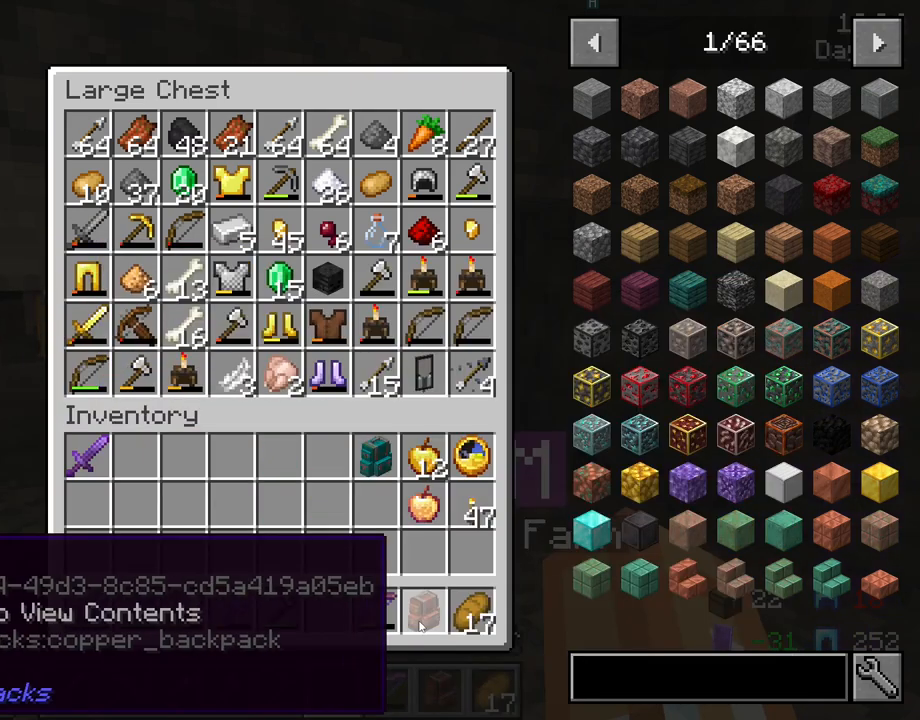
{"keys": [], "mouse": [], "mouse_move": "up", "events": [[100, "mouse_left", "down"], [183, "mouse_left", "up"]]}
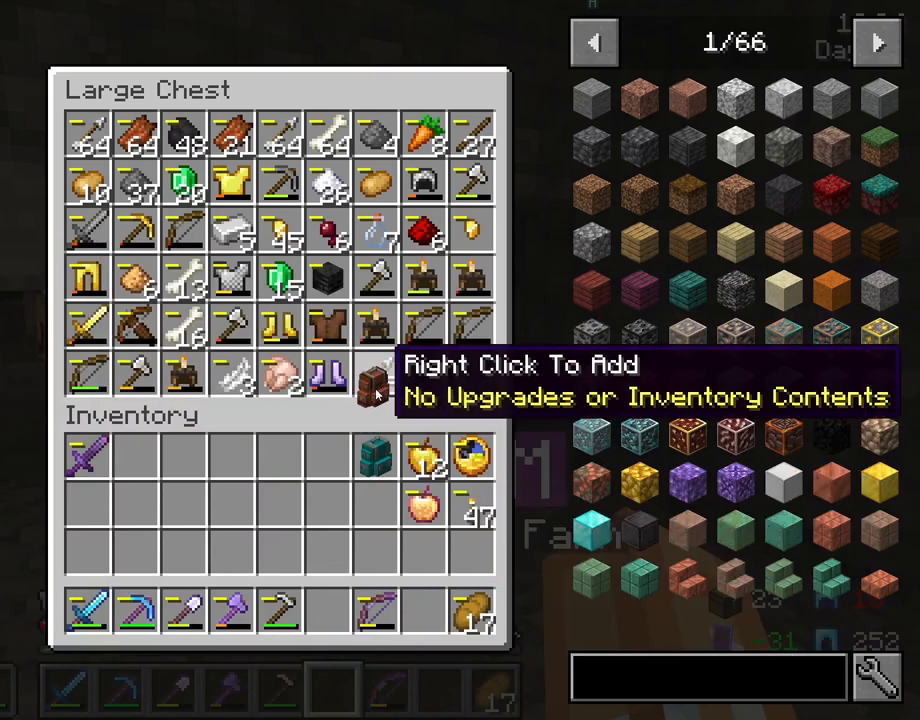
{"keys": [], "mouse": [], "mouse_move": "up", "events": []}
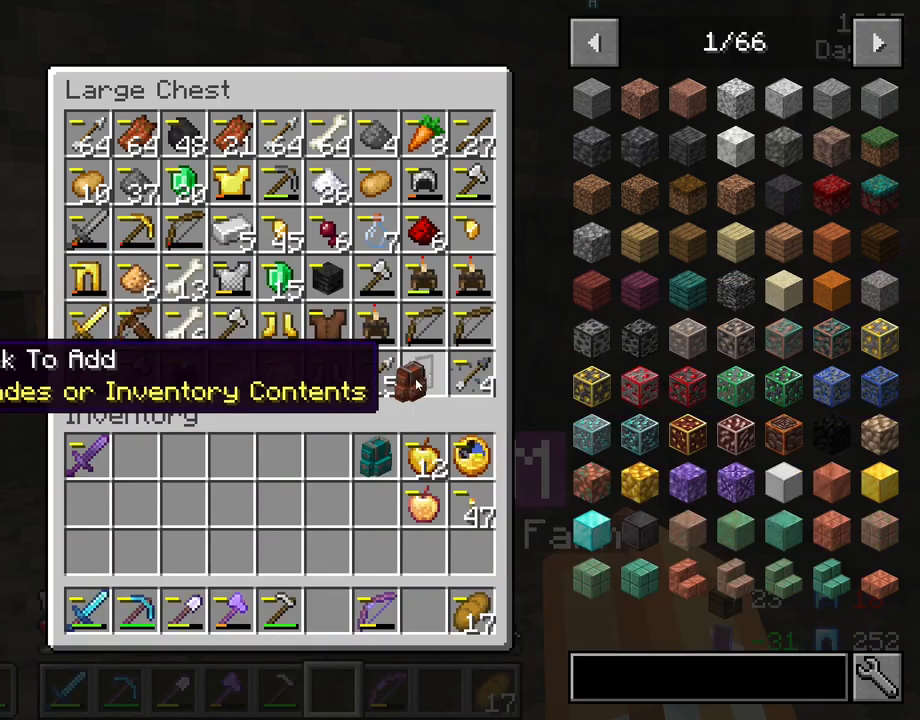
{"keys": [], "mouse": [], "mouse_move": "down-left", "events": [[133, "mouse_right", "down"], [267, "mouse_right", "up"]]}
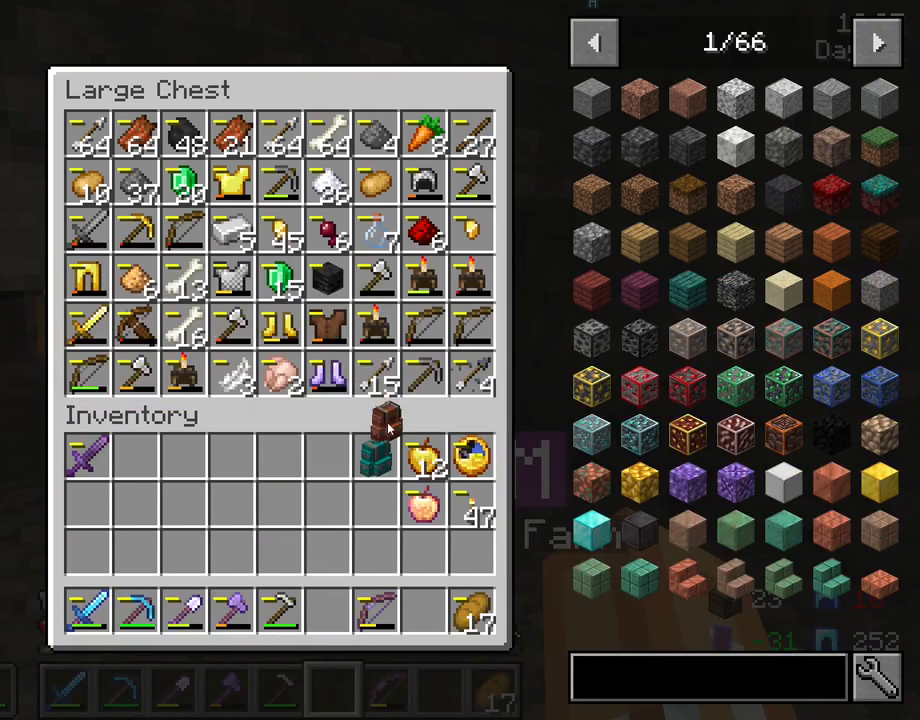
{"keys": [], "mouse": [], "mouse_move": "down", "events": []}
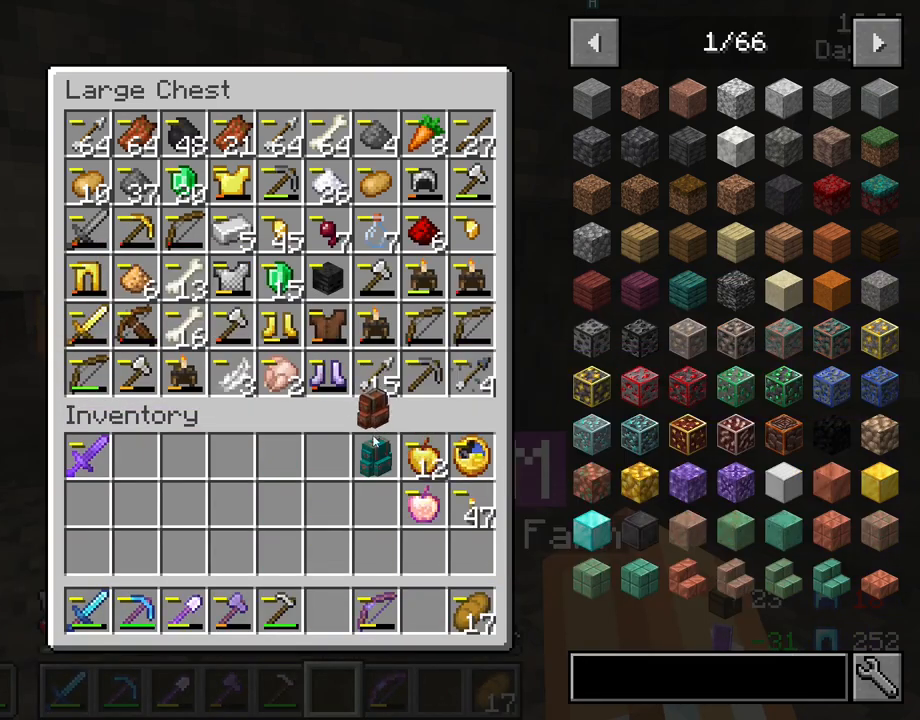
{"keys": [], "mouse": [], "mouse_move": "still", "events": []}
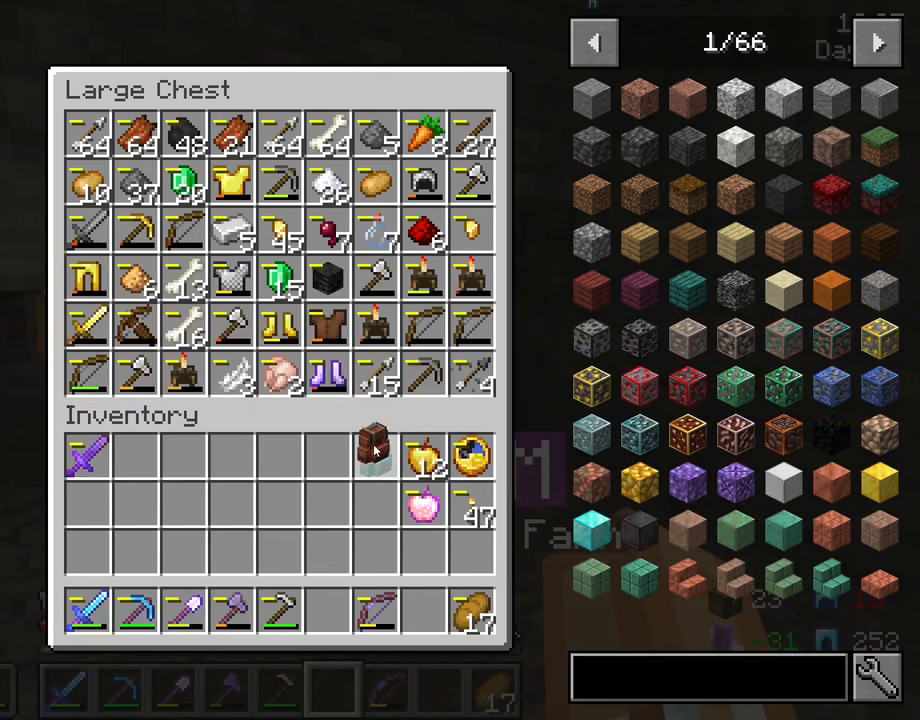
{"keys": [], "mouse": [], "mouse_move": "left", "events": []}
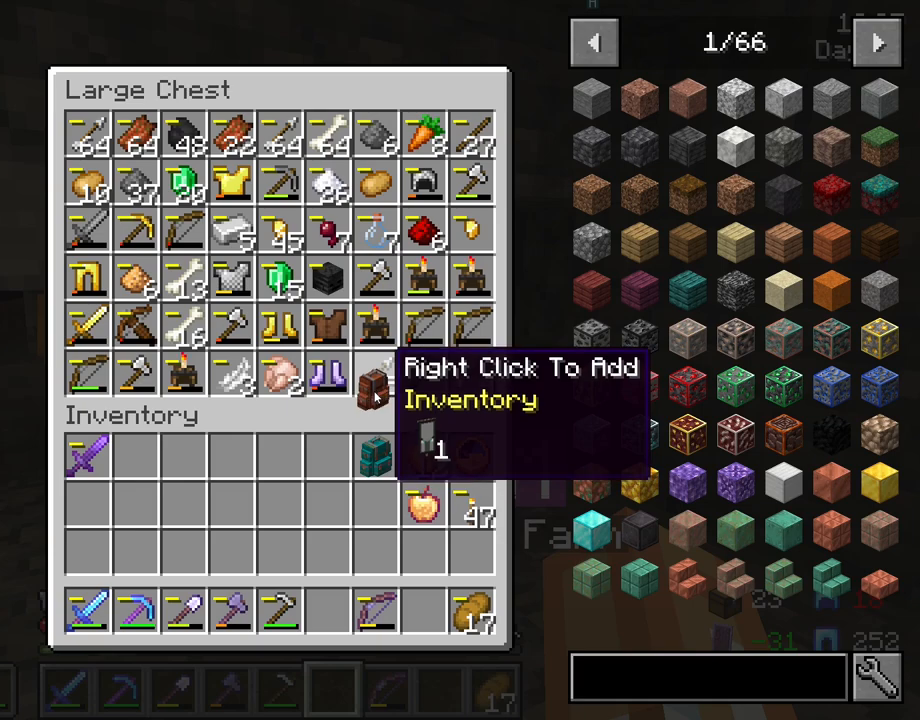
{"keys": [], "mouse": [], "mouse_move": "right", "events": [[100, "mouse_right", "down"], [183, "mouse_right", "up"]]}
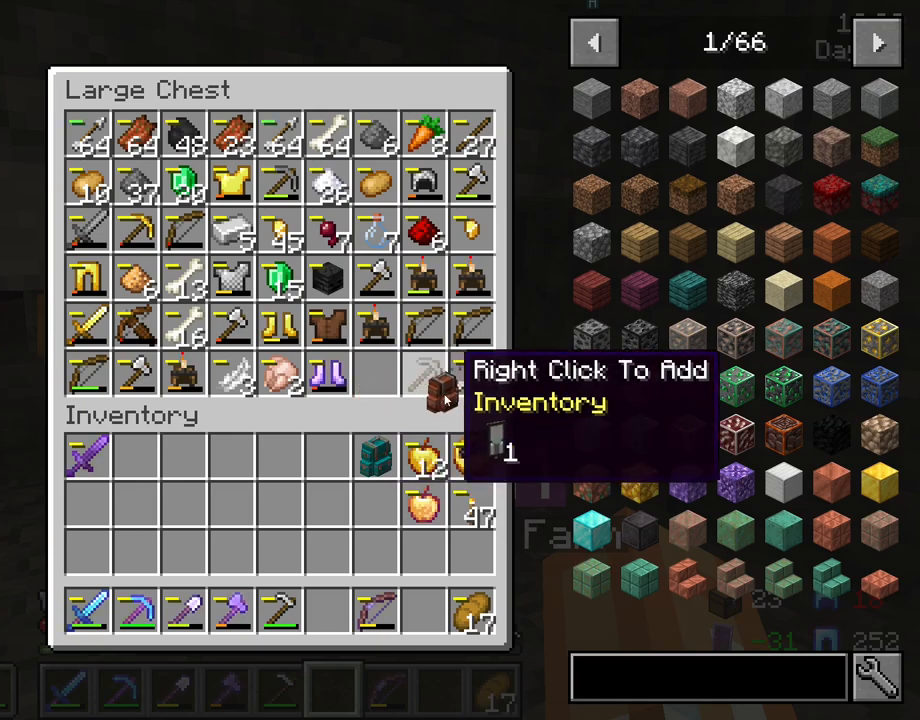
{"keys": [], "mouse": [], "mouse_move": "still", "events": [[350, "mouse_right", "down"], [433, "mouse_right", "up"]]}
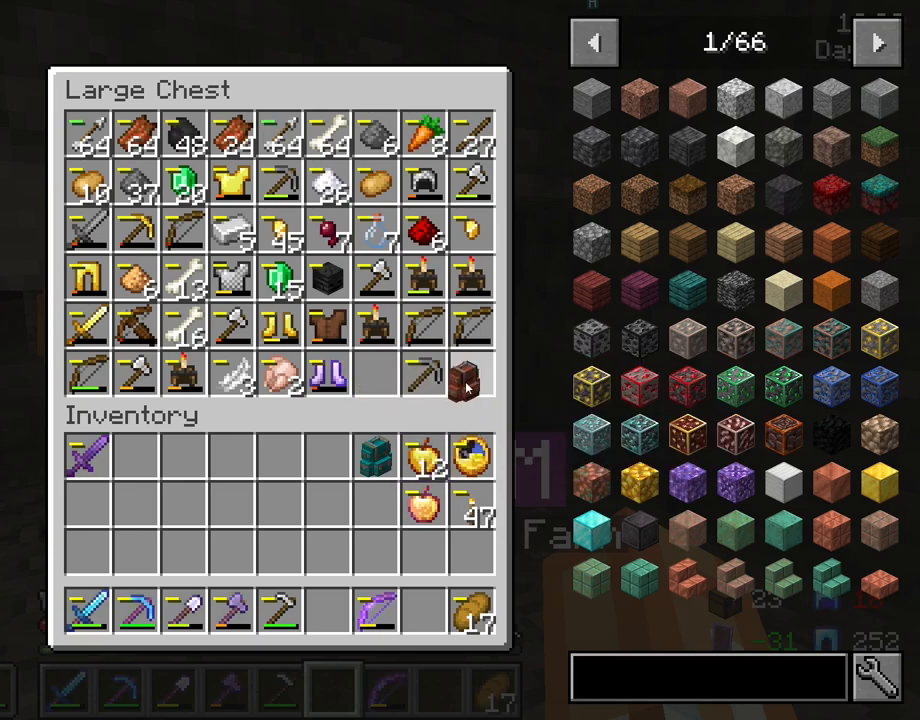
{"keys": [], "mouse": [], "mouse_move": "still", "events": []}
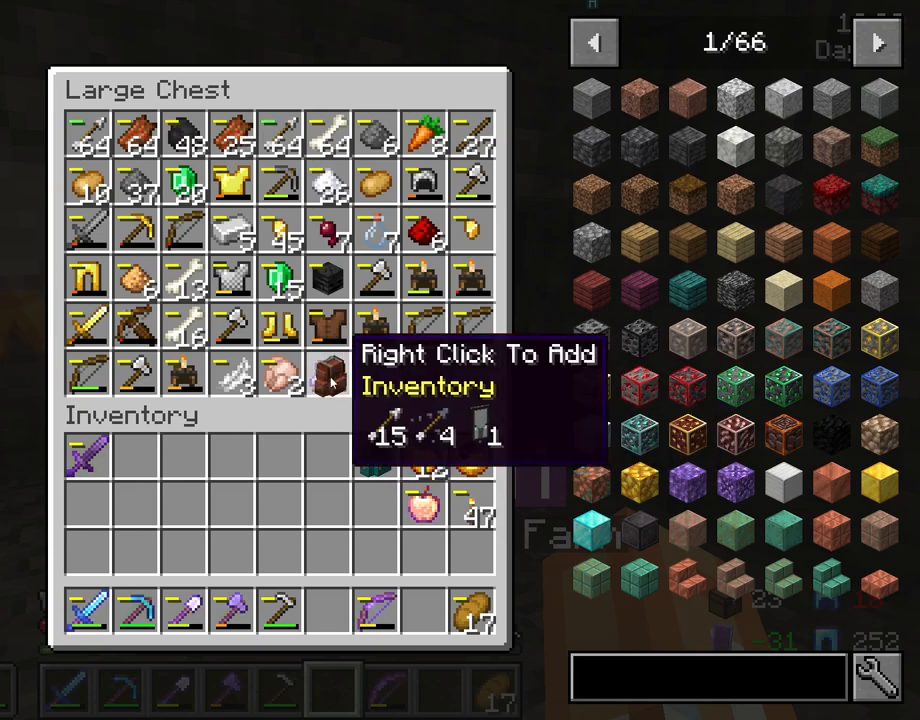
{"keys": [], "mouse": [], "mouse_move": "still", "events": []}
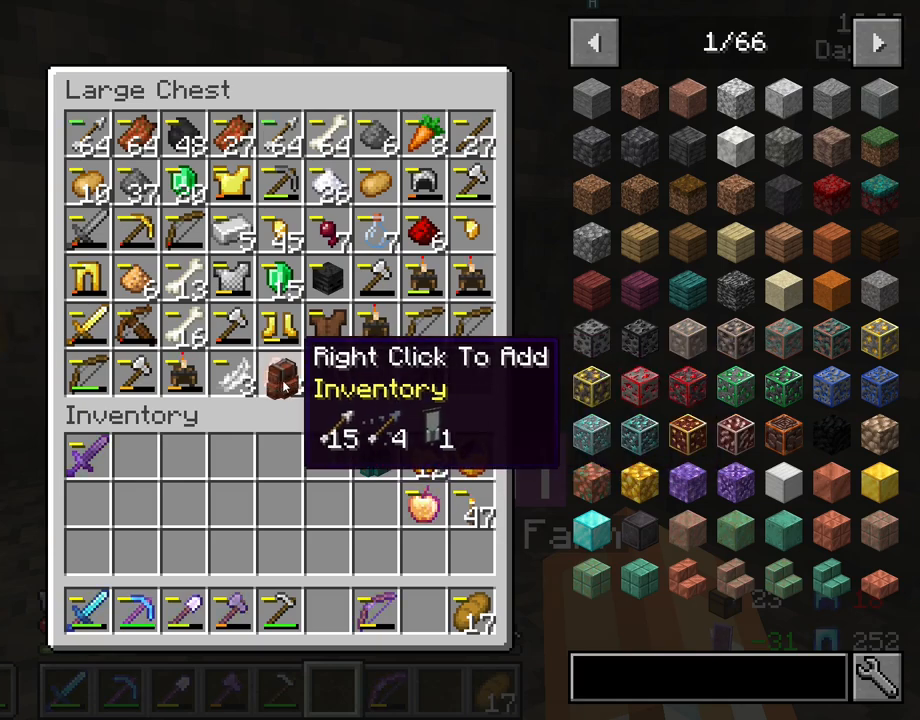
{"keys": [], "mouse": ["right"], "mouse_move": "still", "events": [[17, "mouse_right", "down"], [117, "mouse_right", "up"], [483, "mouse_right", "down"]]}
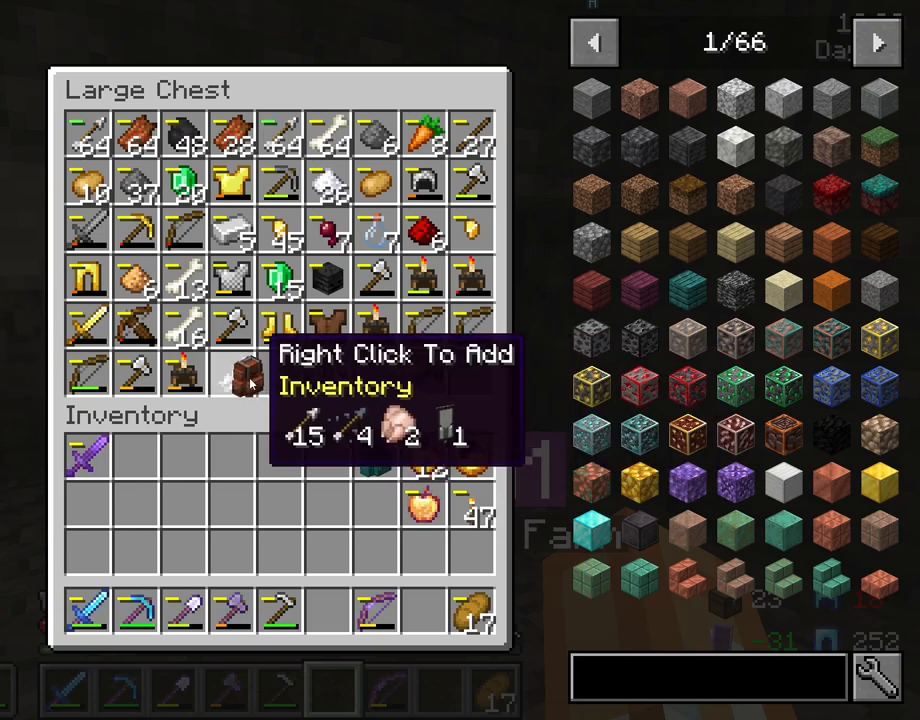
{"keys": [], "mouse": [], "mouse_move": "up-left", "events": [[83, "mouse_right", "up"]]}
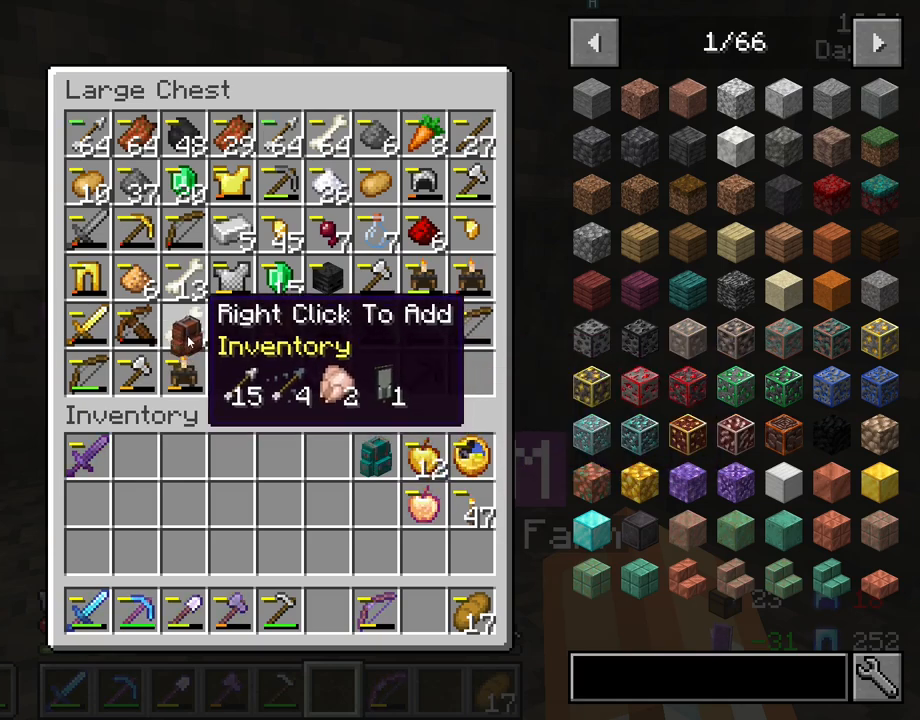
{"keys": [], "mouse": [], "mouse_move": "up", "events": [[50, "mouse_right", "down"], [183, "mouse_right", "up"]]}
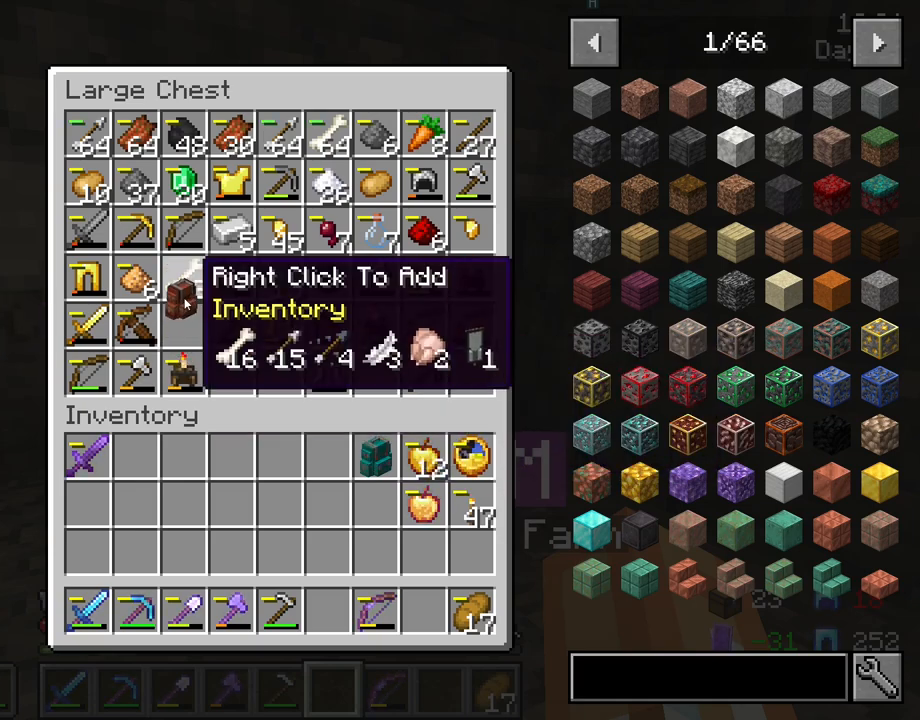
{"keys": [], "mouse": [], "mouse_move": "up-right", "events": [[67, "mouse_right", "down"], [217, "mouse_right", "up"]]}
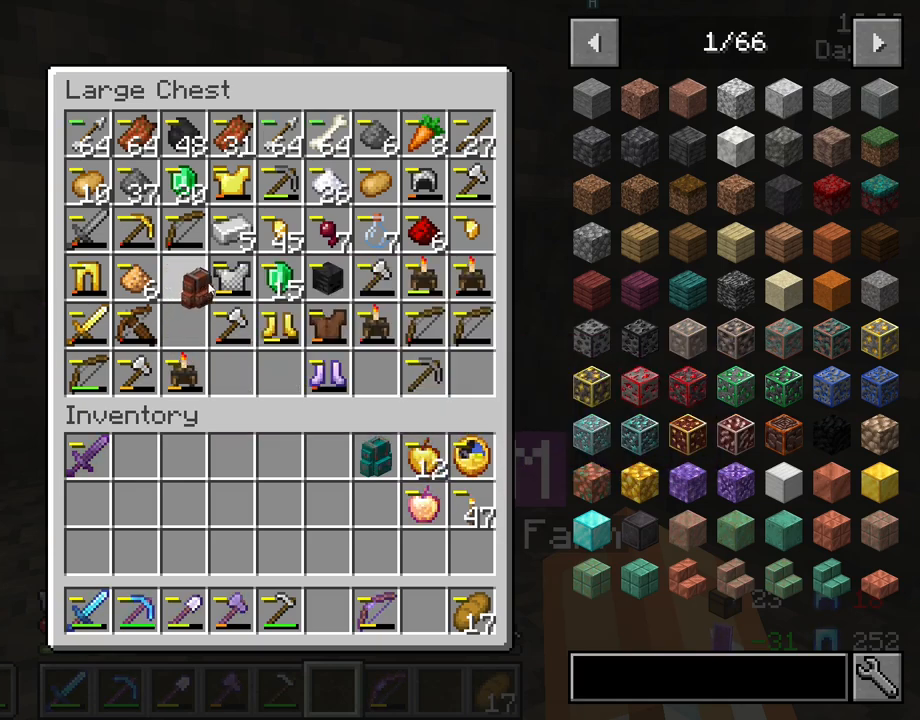
{"keys": [], "mouse": [], "mouse_move": "up-right", "events": []}
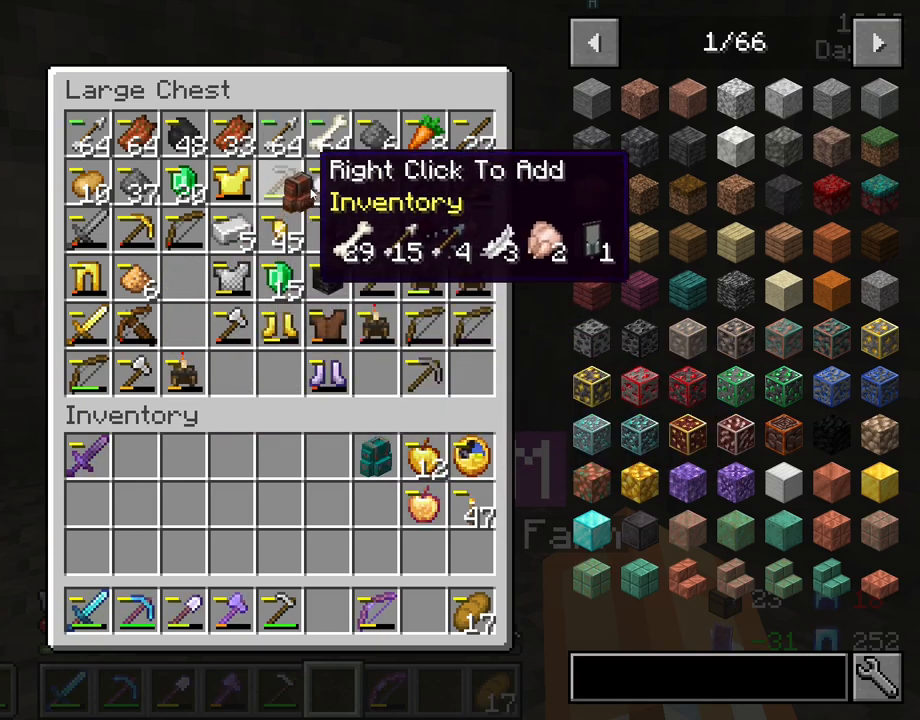
{"keys": [], "mouse": [], "mouse_move": "up", "events": []}
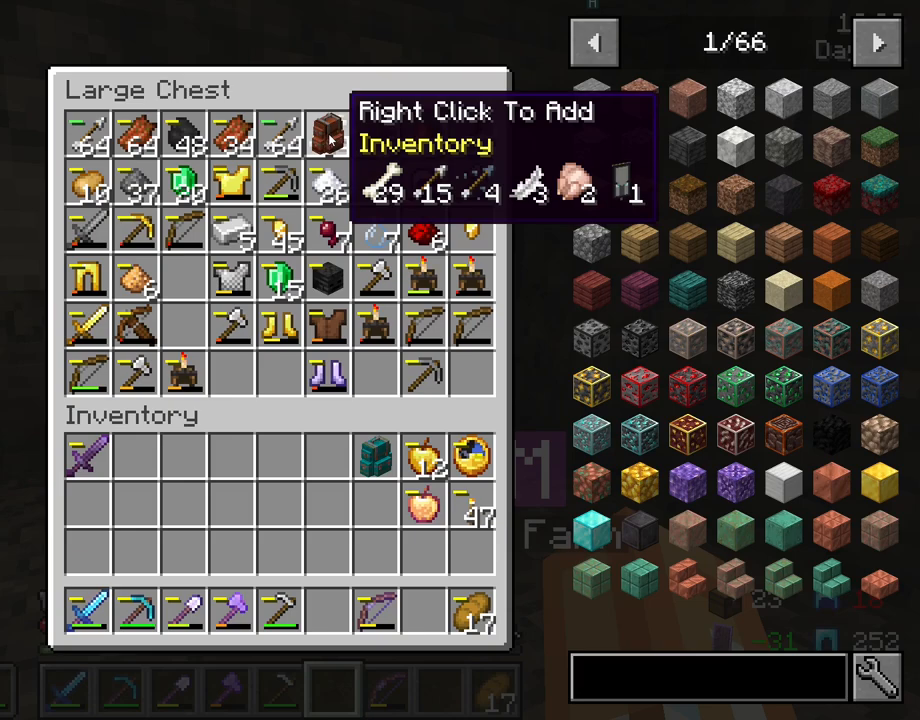
{"keys": [], "mouse": [], "mouse_move": "left", "events": [[17, "mouse_right", "down"], [117, "mouse_right", "up"]]}
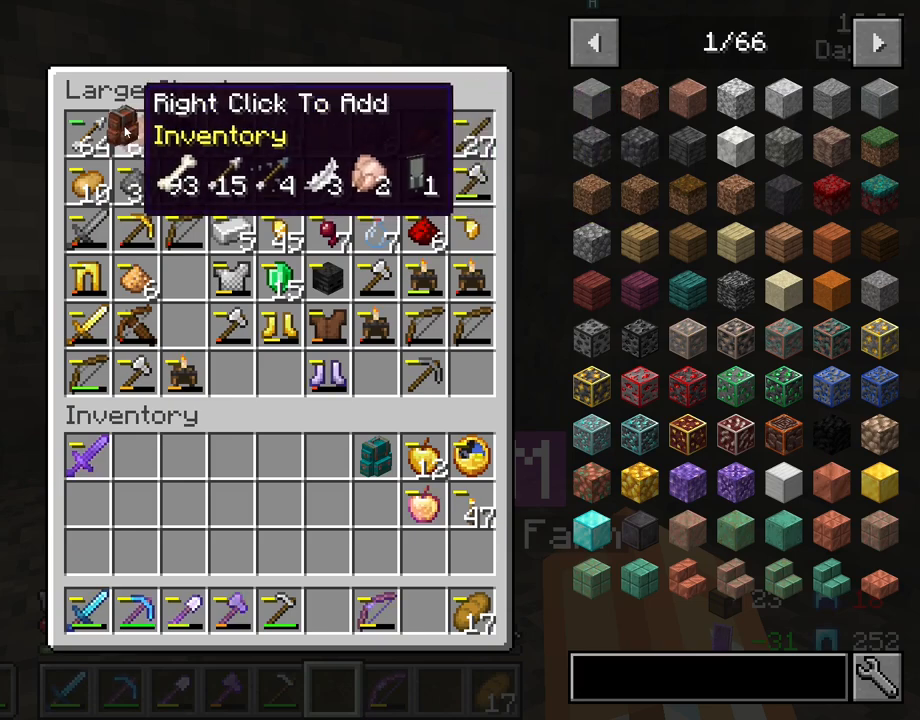
{"keys": [], "mouse": ["right"], "mouse_move": "still", "events": [[500, "mouse_right", "down"]]}
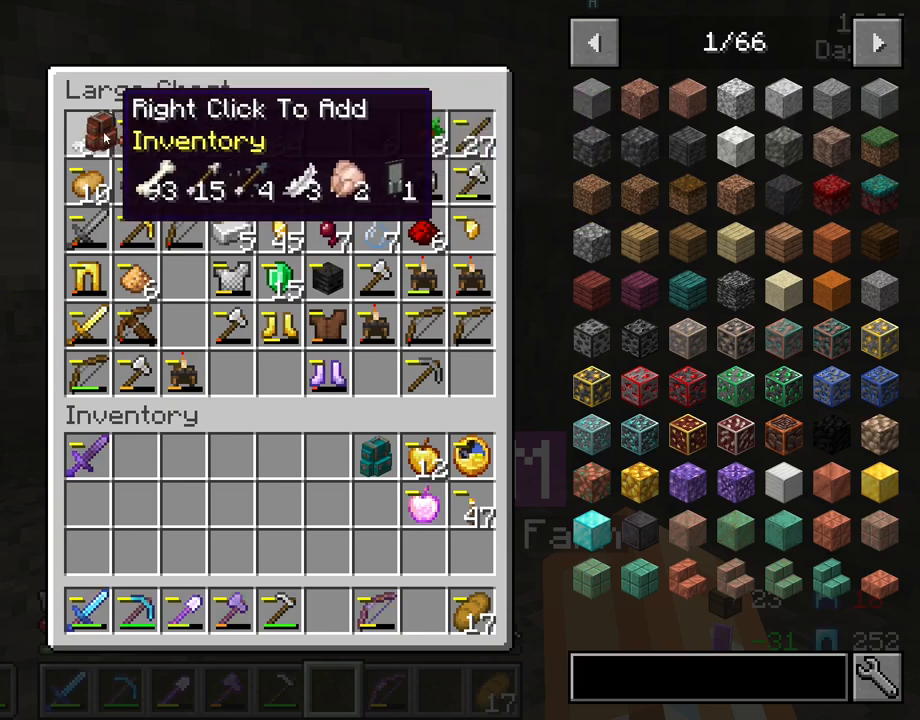
{"keys": [], "mouse": [], "mouse_move": "down-right", "events": [[150, "mouse_right", "up"]]}
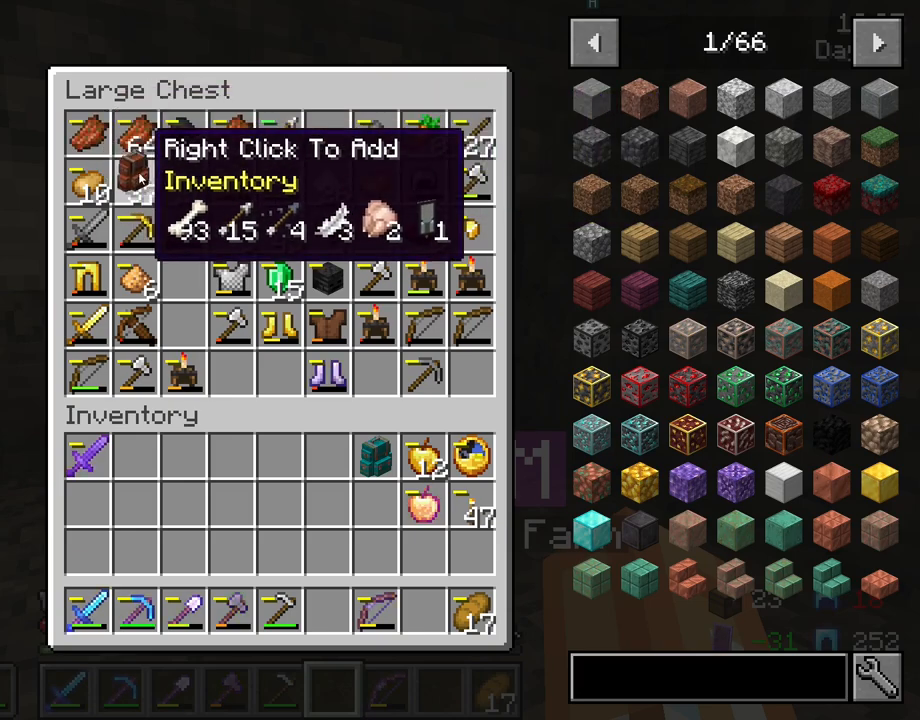
{"keys": [], "mouse": [], "mouse_move": "up-left", "events": []}
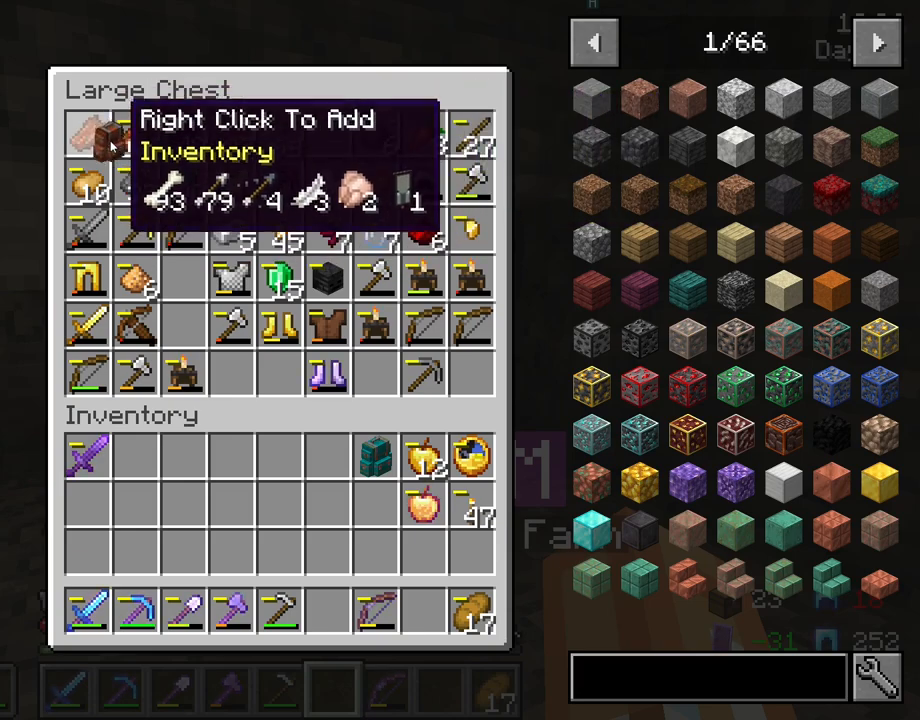
{"keys": [], "mouse": [], "mouse_move": "down-right", "events": []}
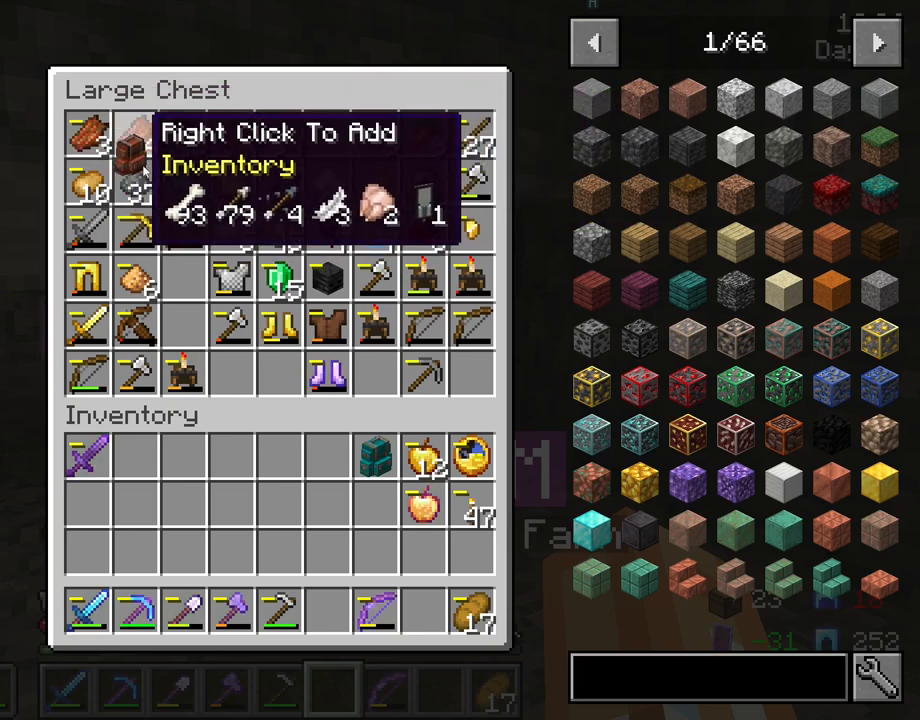
{"keys": [], "mouse": [], "mouse_move": "down", "events": []}
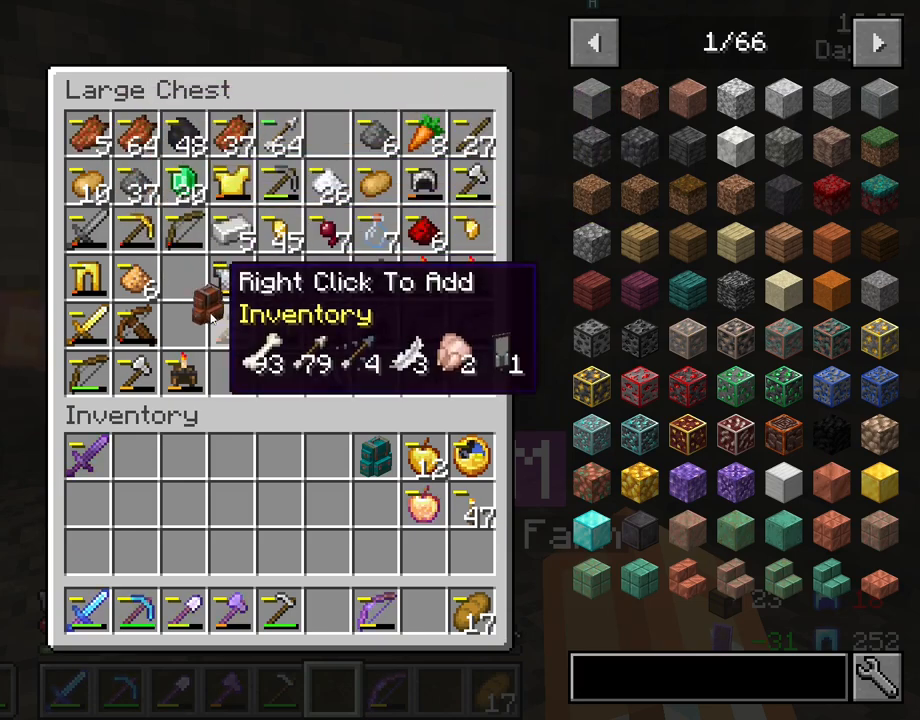
{"keys": [], "mouse": [], "mouse_move": "up", "events": []}
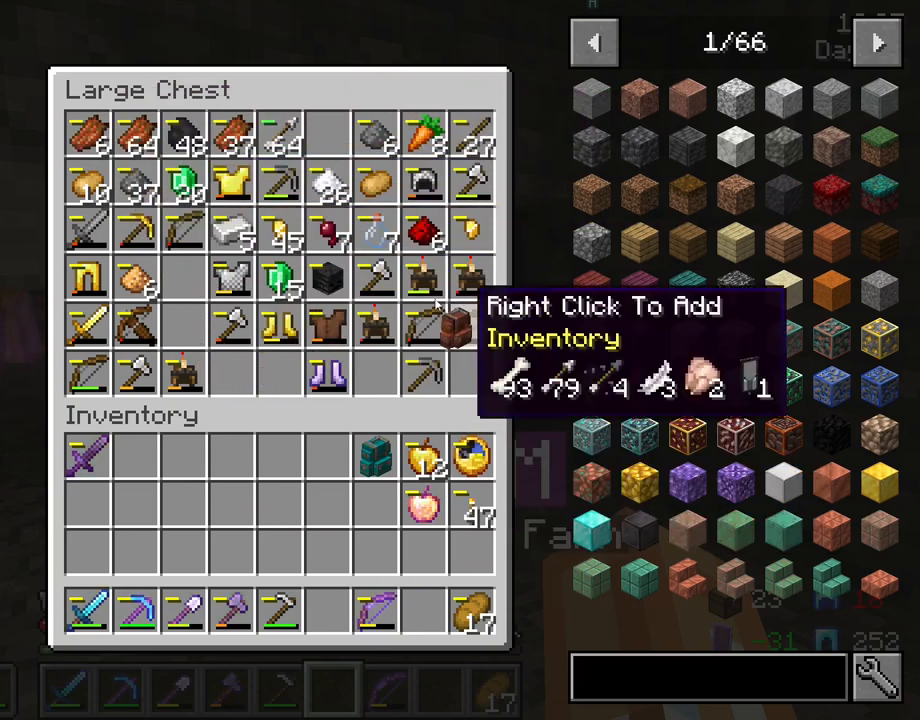
{"keys": [], "mouse": [], "mouse_move": "up", "events": []}
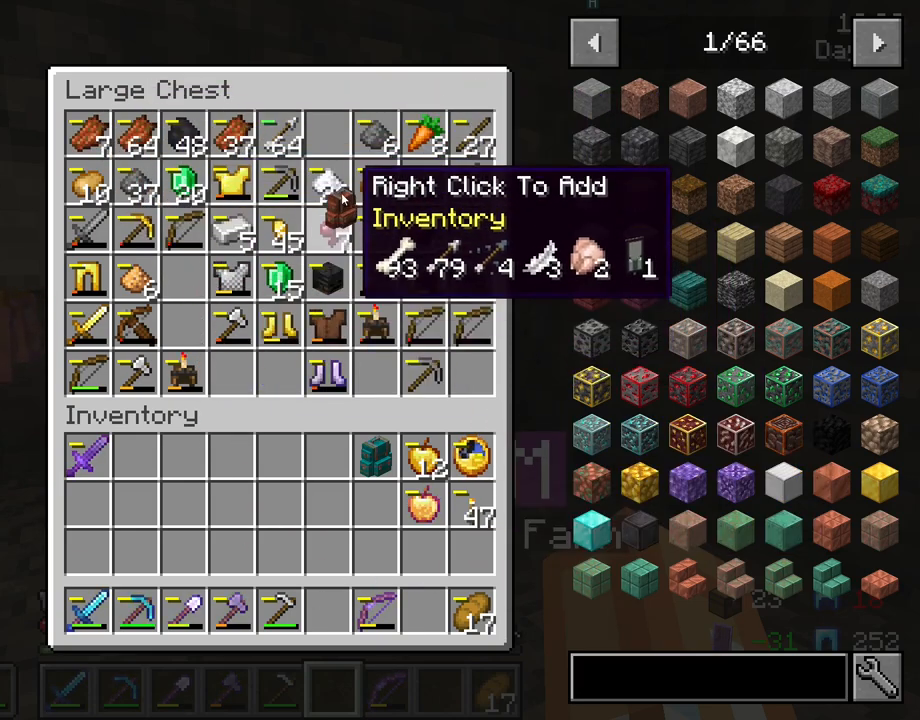
{"keys": [], "mouse": [], "mouse_move": "still", "events": [[433, "mouse_right", "down"], [467, "mouse_right", "up"]]}
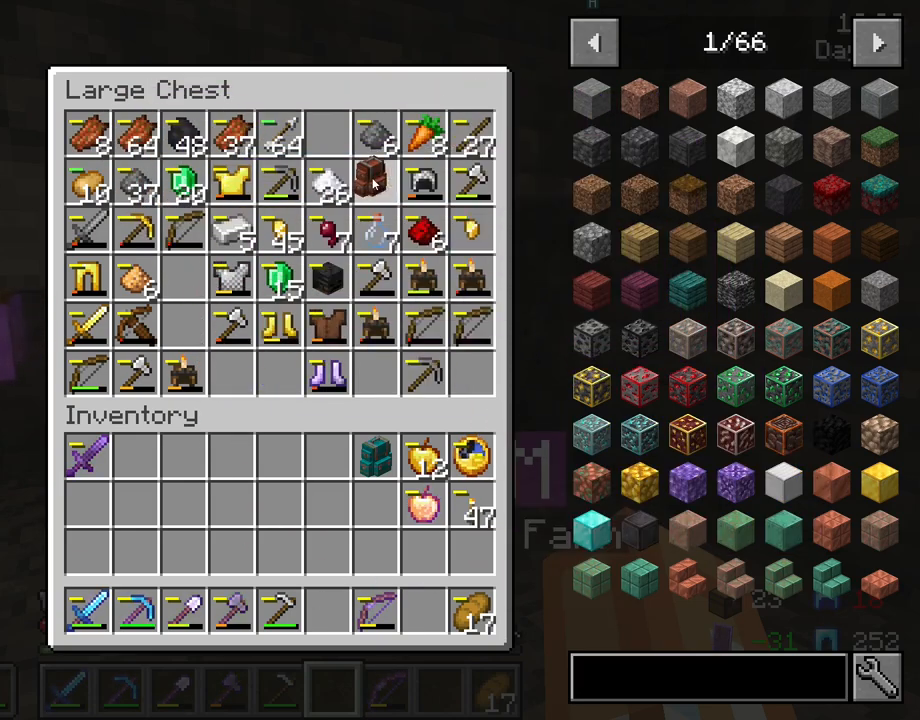
{"keys": [], "mouse": [], "mouse_move": "up-left", "events": []}
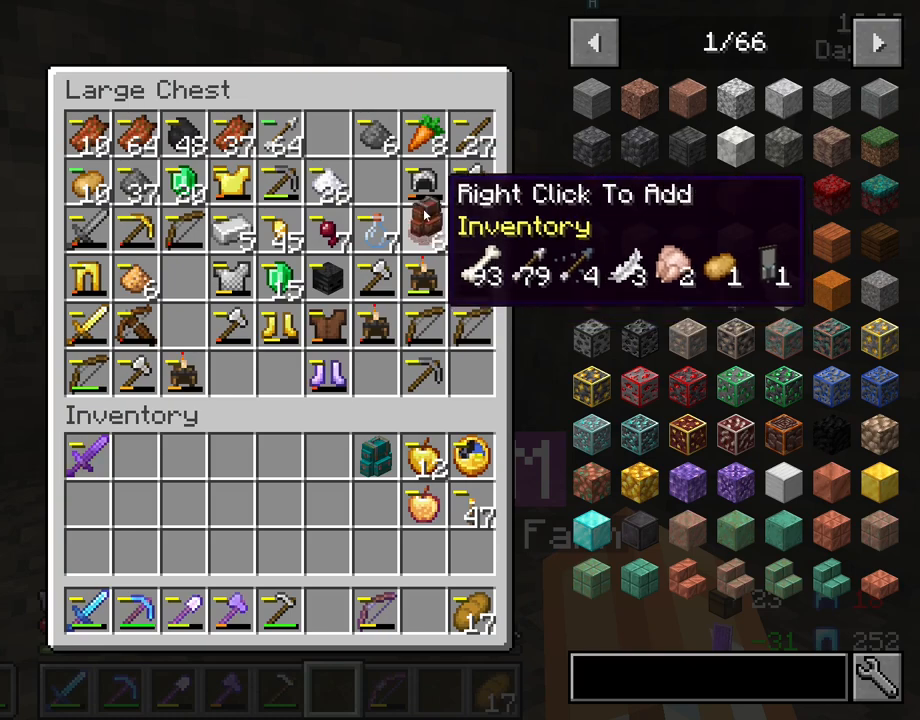
{"keys": [], "mouse": [], "mouse_move": "up", "events": []}
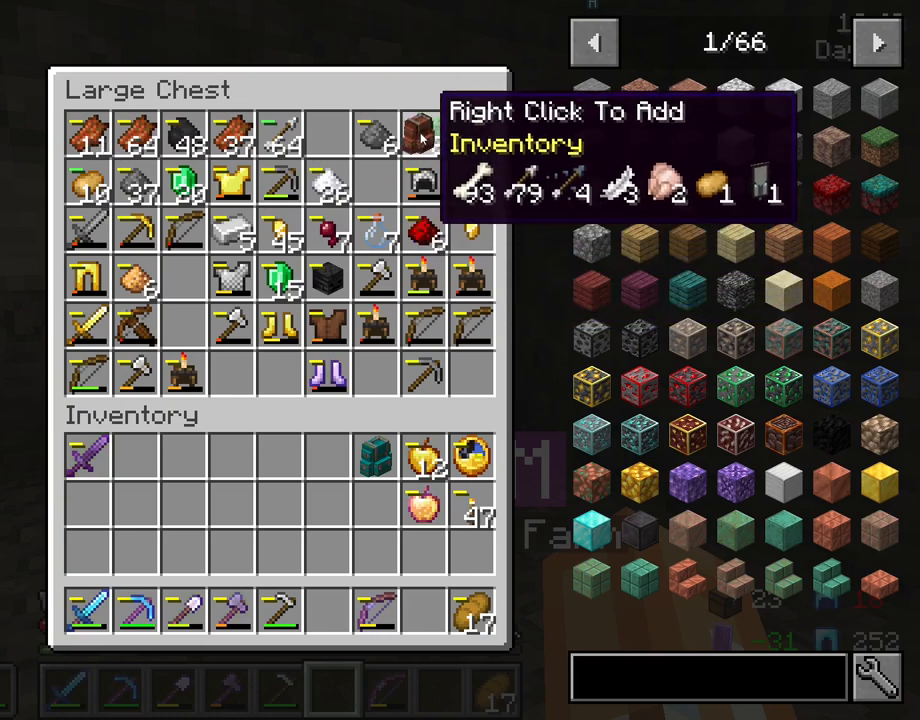
{"keys": [], "mouse": [], "mouse_move": "left", "events": [[183, "mouse_right", "down"], [283, "mouse_right", "up"]]}